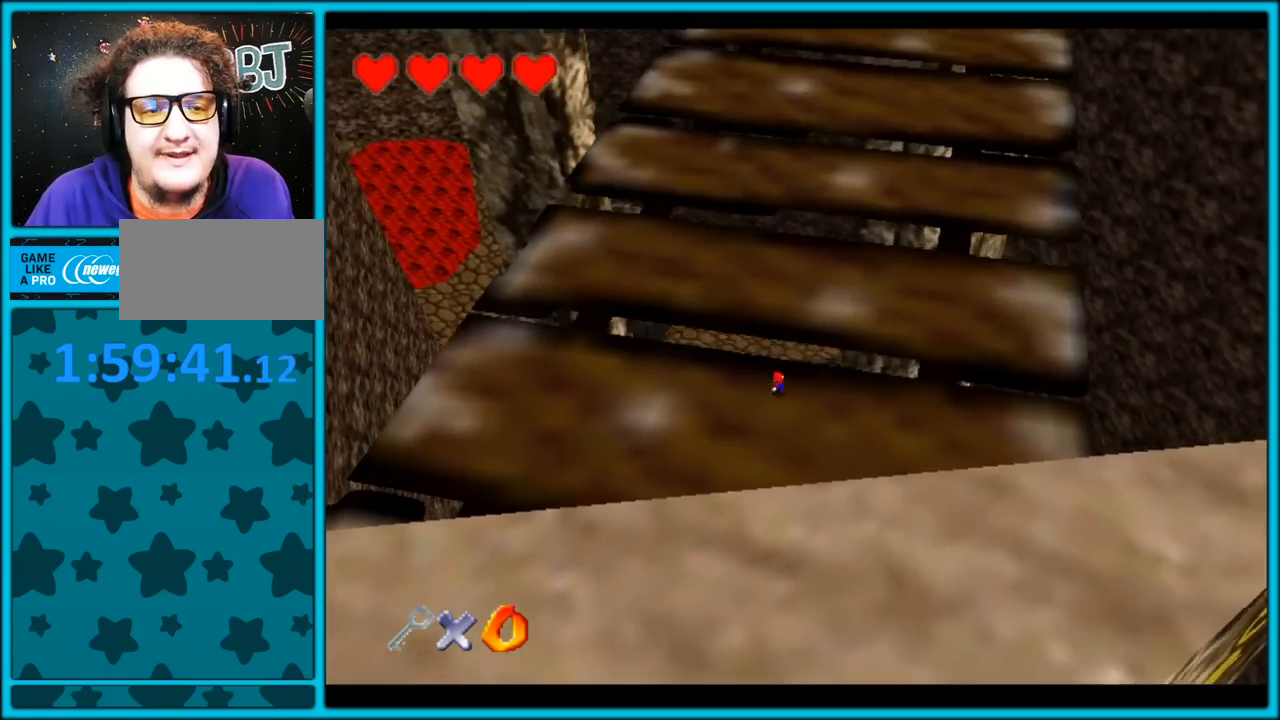
Gameplay with a controller (Nintendo layout); each line is a JSON object with the inputs held at the frame after it. "button_events" lists button changes between this image and that frame as [ms after this image, input, new state], when the widget could be followed in between (sticks are given only as held states). Not read: L1 L3 R3.
{"buttons": ["C_UP"], "left_stick": "up", "button_events": [[183, "C_RIGHT", "up"]]}
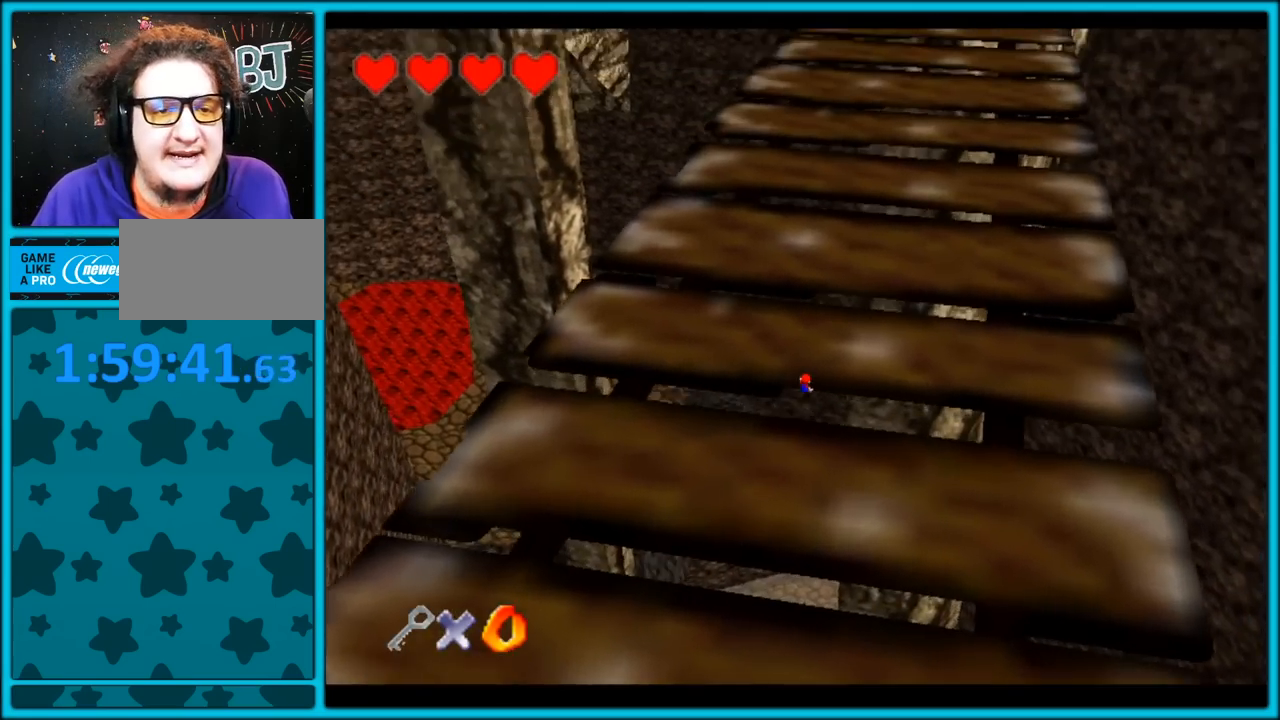
{"buttons": ["A", "B"], "left_stick": "up", "button_events": [[250, "C_UP", "up"], [350, "A", "down"], [483, "B", "down"]]}
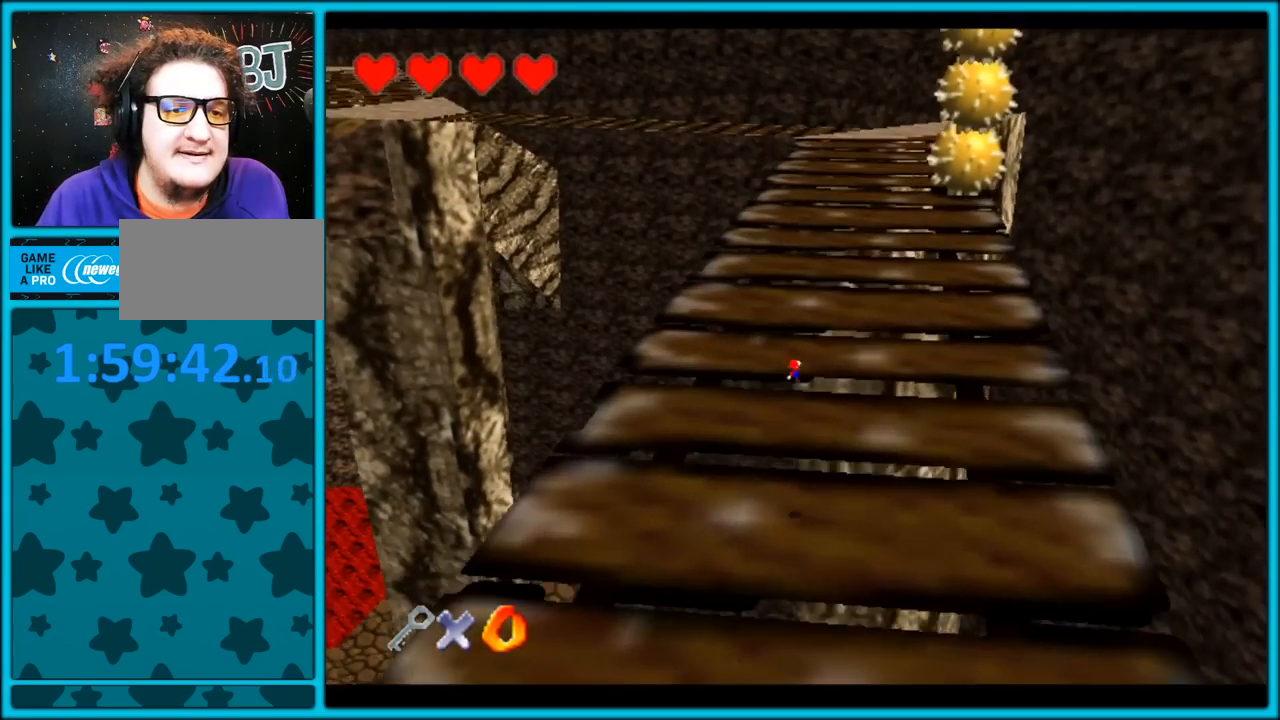
{"buttons": [], "left_stick": "up", "button_events": [[67, "A", "up"], [183, "B", "up"]]}
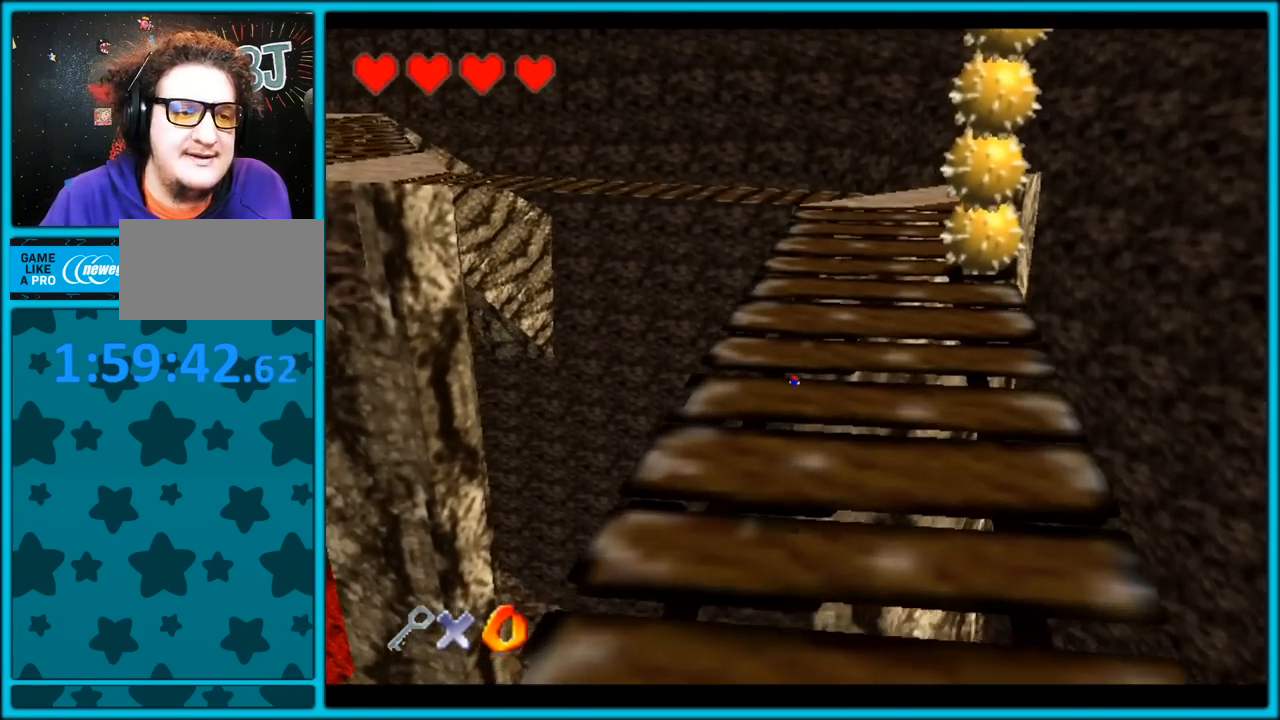
{"buttons": [], "left_stick": "up", "button_events": [[233, "A", "down"], [267, "B", "down"], [333, "A", "up"], [400, "B", "up"]]}
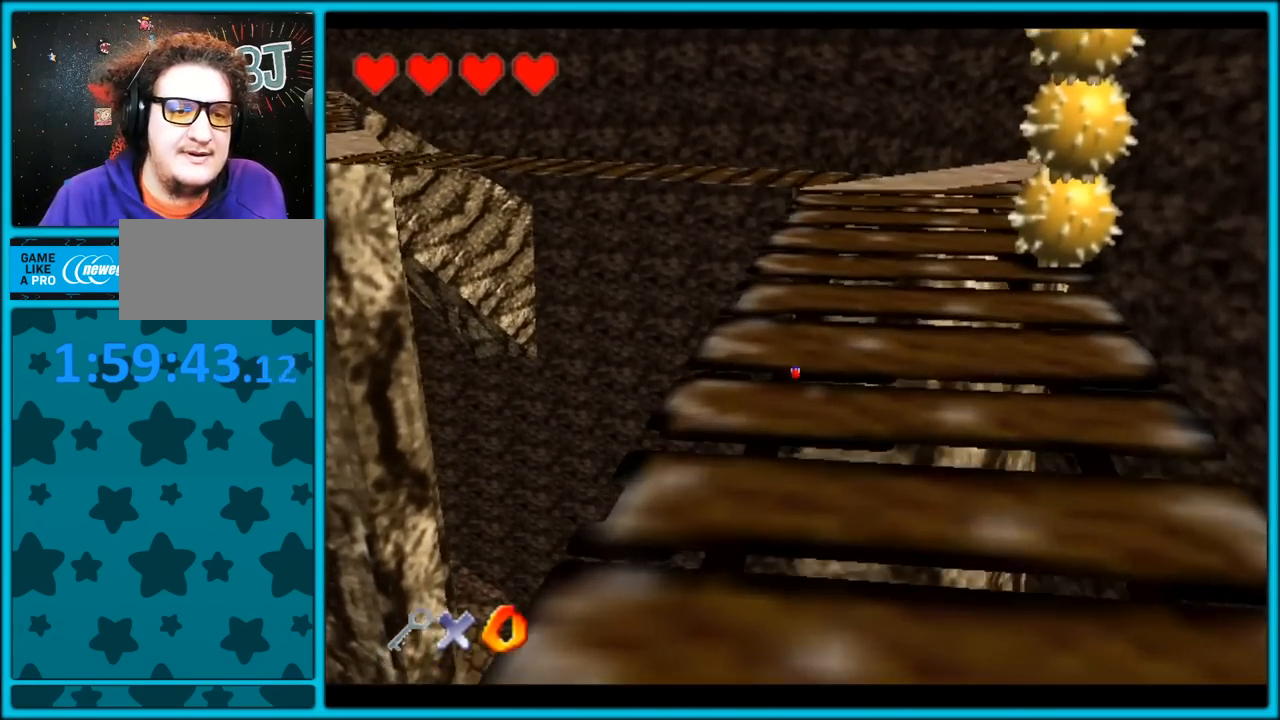
{"buttons": ["B"], "left_stick": "up", "button_events": [[383, "A", "down"], [500, "A", "up"], [500, "B", "down"]]}
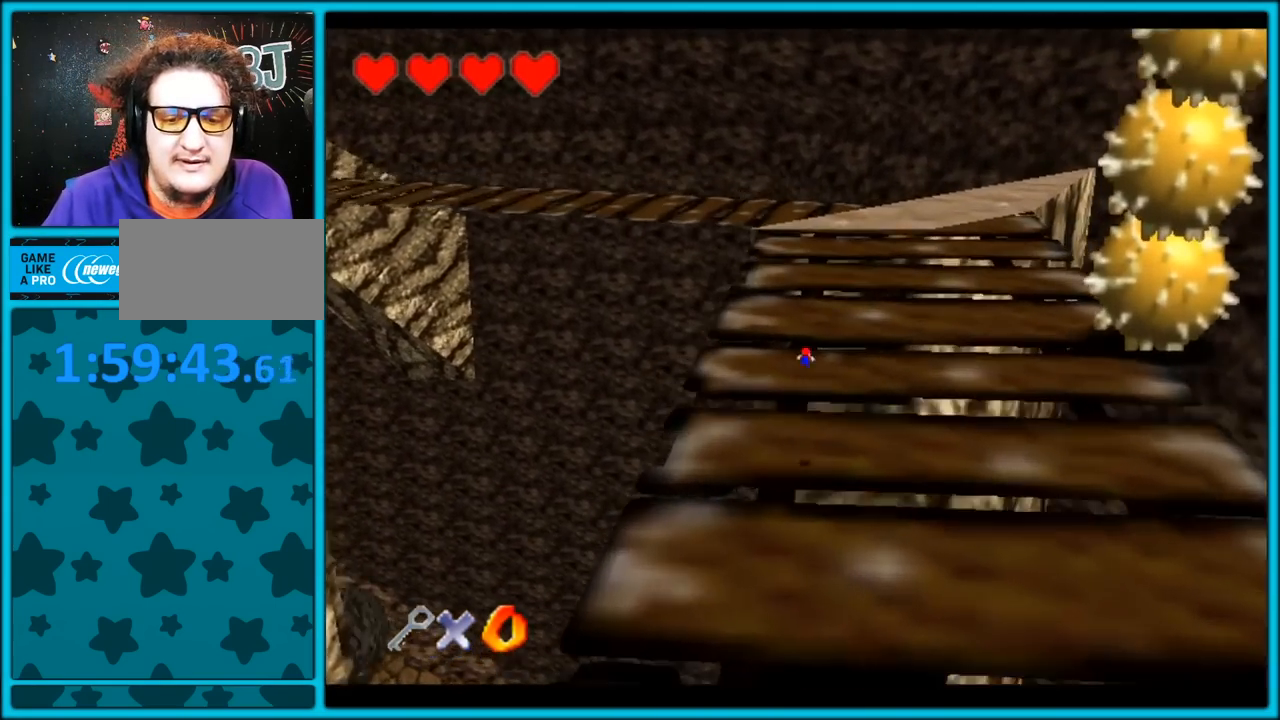
{"buttons": ["C_RIGHT"], "left_stick": "up", "button_events": [[33, "B", "up"], [167, "C_RIGHT", "down"], [183, "C_DOWN", "down"], [217, "C_DOWN", "up"]]}
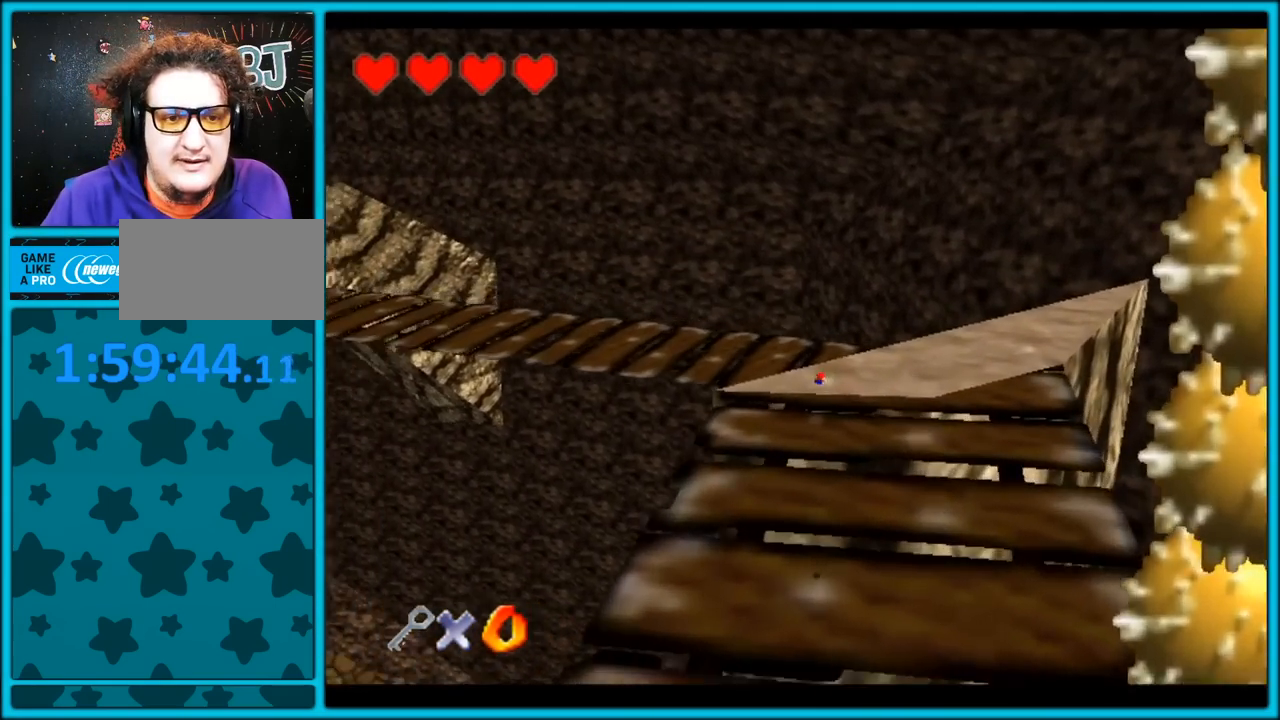
{"buttons": [], "left_stick": "center", "button_events": [[217, "C_RIGHT", "up"], [367, "A", "down"], [400, "B", "down"], [483, "A", "up"], [500, "B", "up"]]}
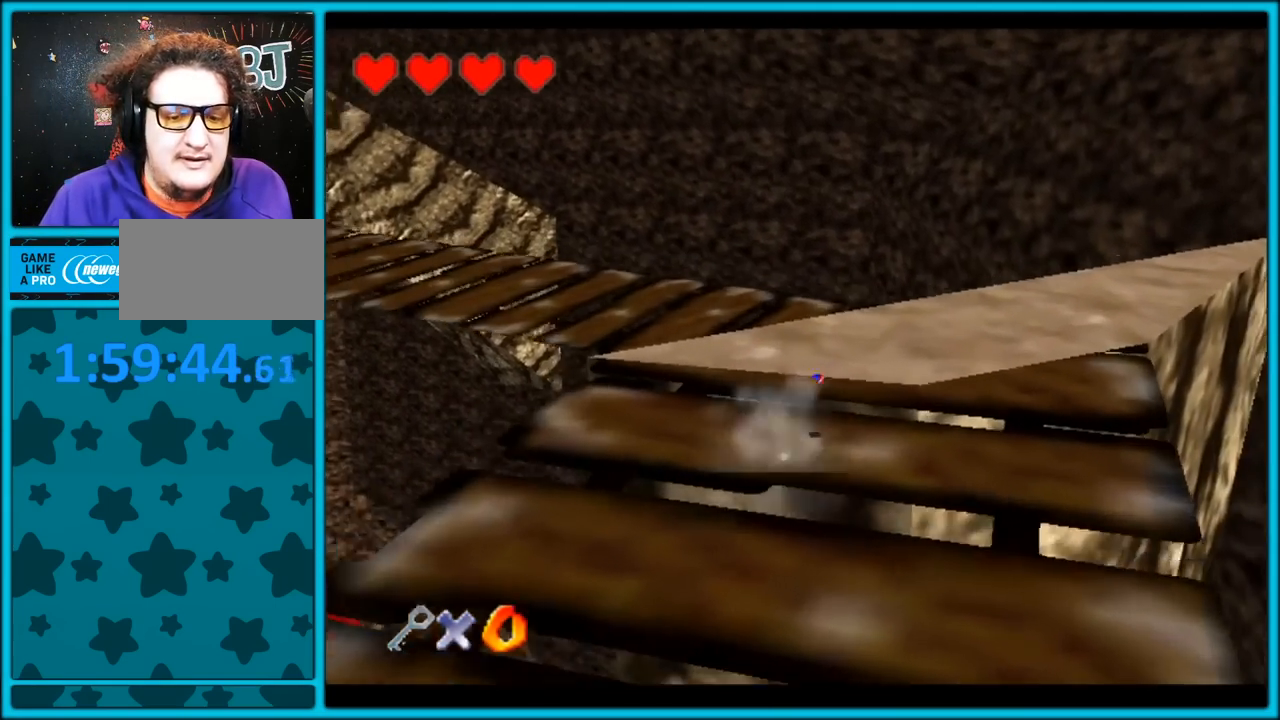
{"buttons": ["C_RIGHT"], "left_stick": "up-left", "button_events": [[117, "C_RIGHT", "down"]]}
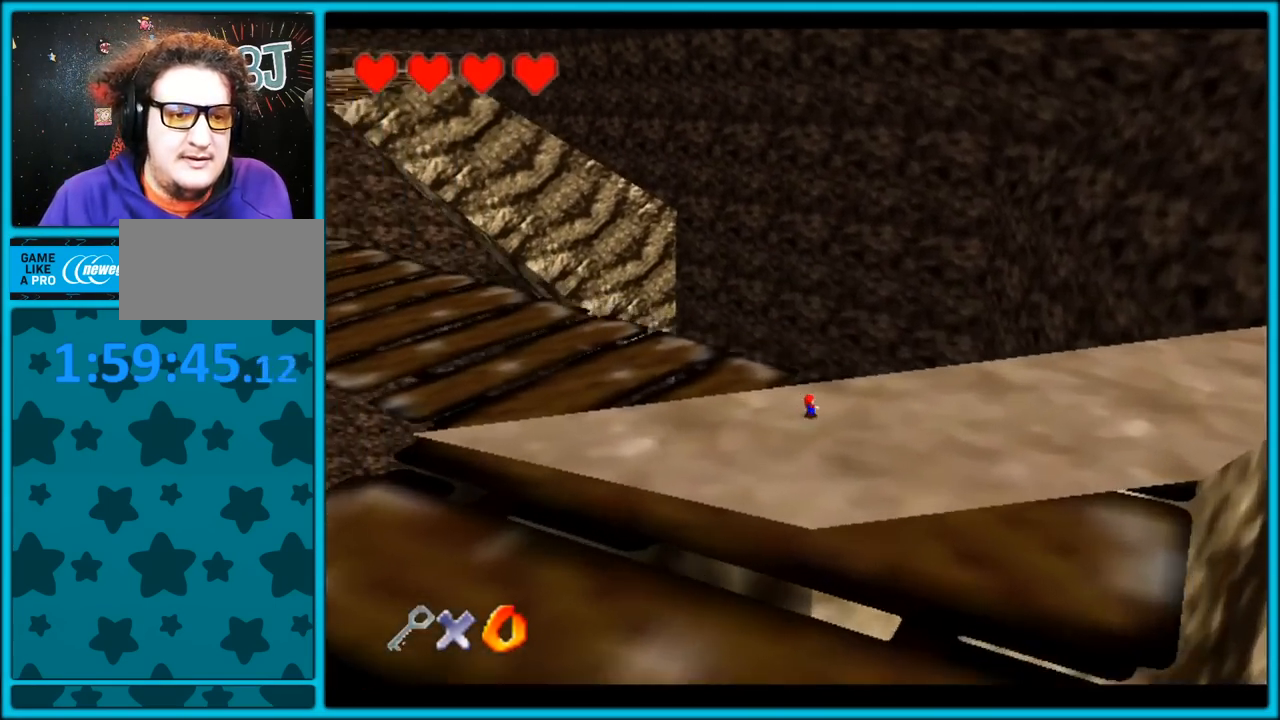
{"buttons": [], "left_stick": "up", "button_events": [[333, "C_RIGHT", "up"]]}
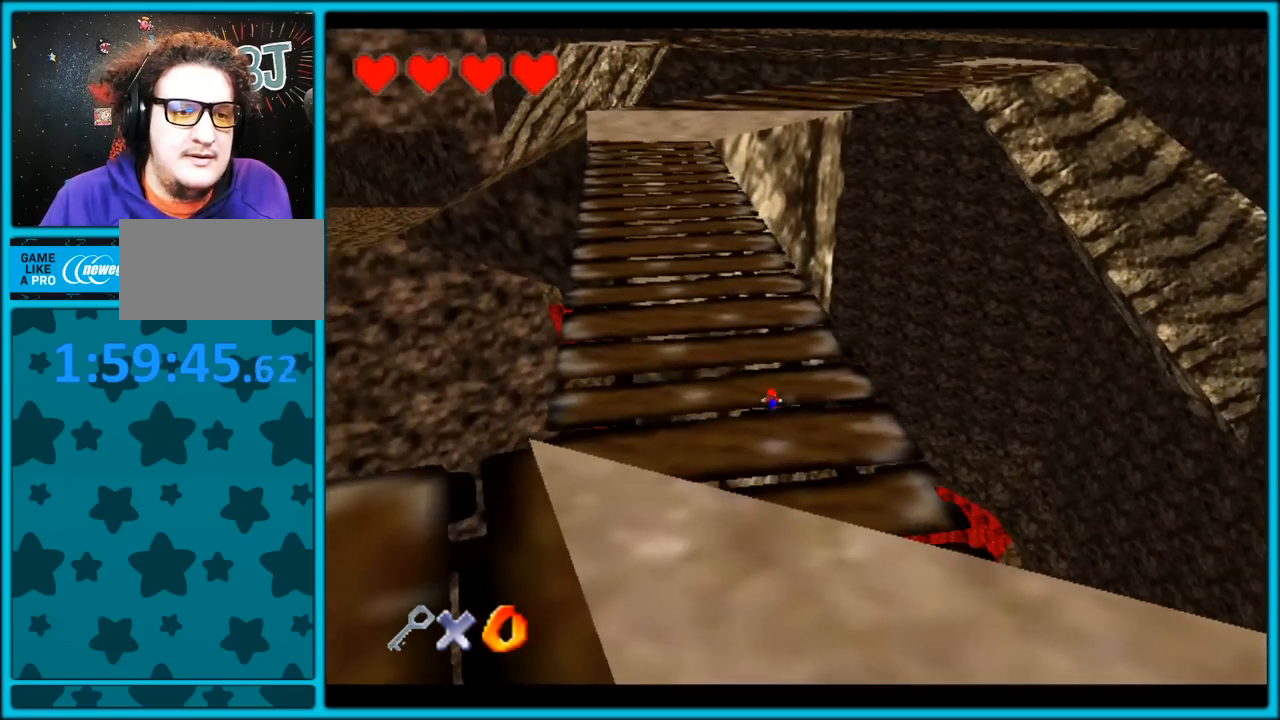
{"buttons": [], "left_stick": "up", "button_events": []}
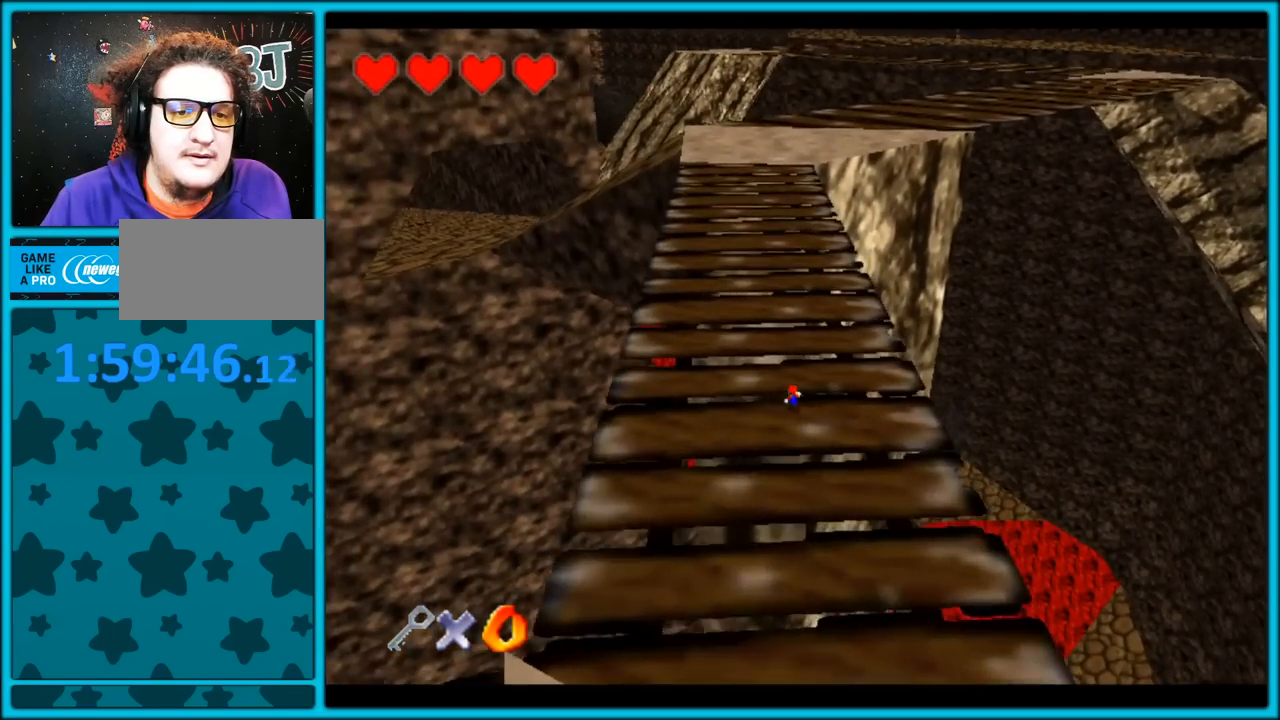
{"buttons": [], "left_stick": "up", "button_events": [[250, "B", "down"], [350, "B", "up"]]}
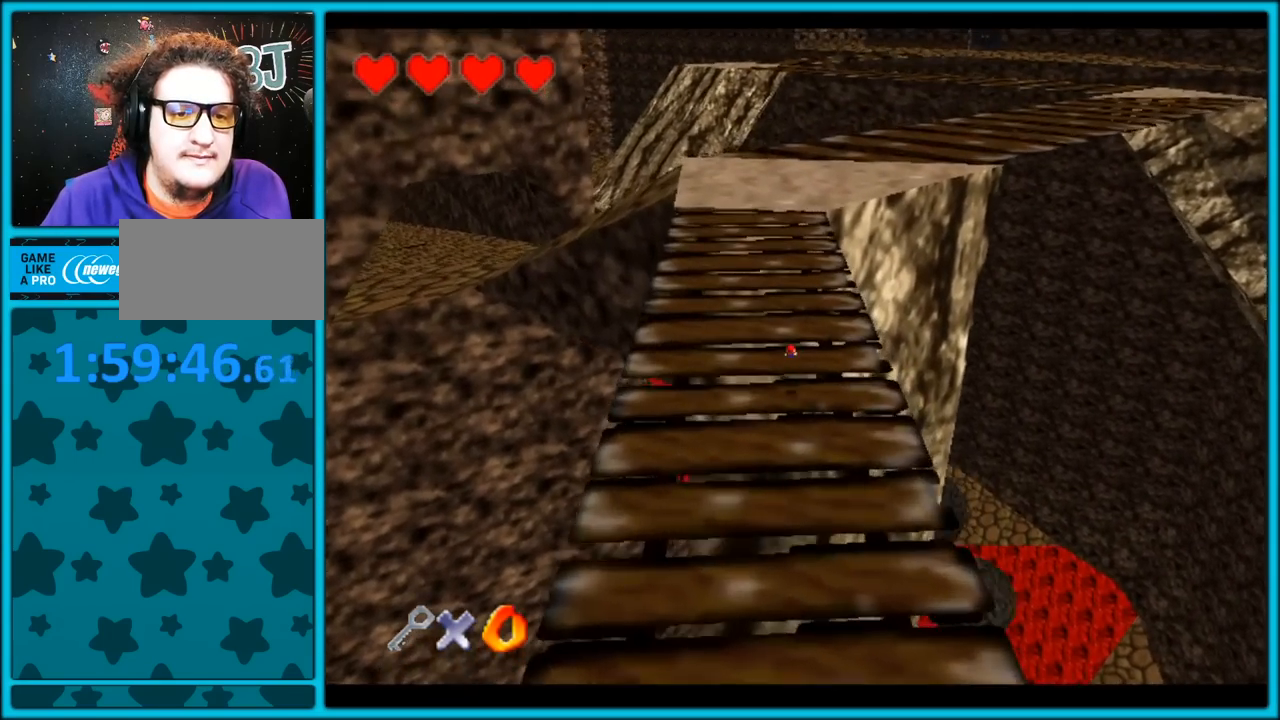
{"buttons": [], "left_stick": "up", "button_events": [[117, "A", "down"], [167, "B", "down"], [250, "A", "up"], [283, "B", "up"]]}
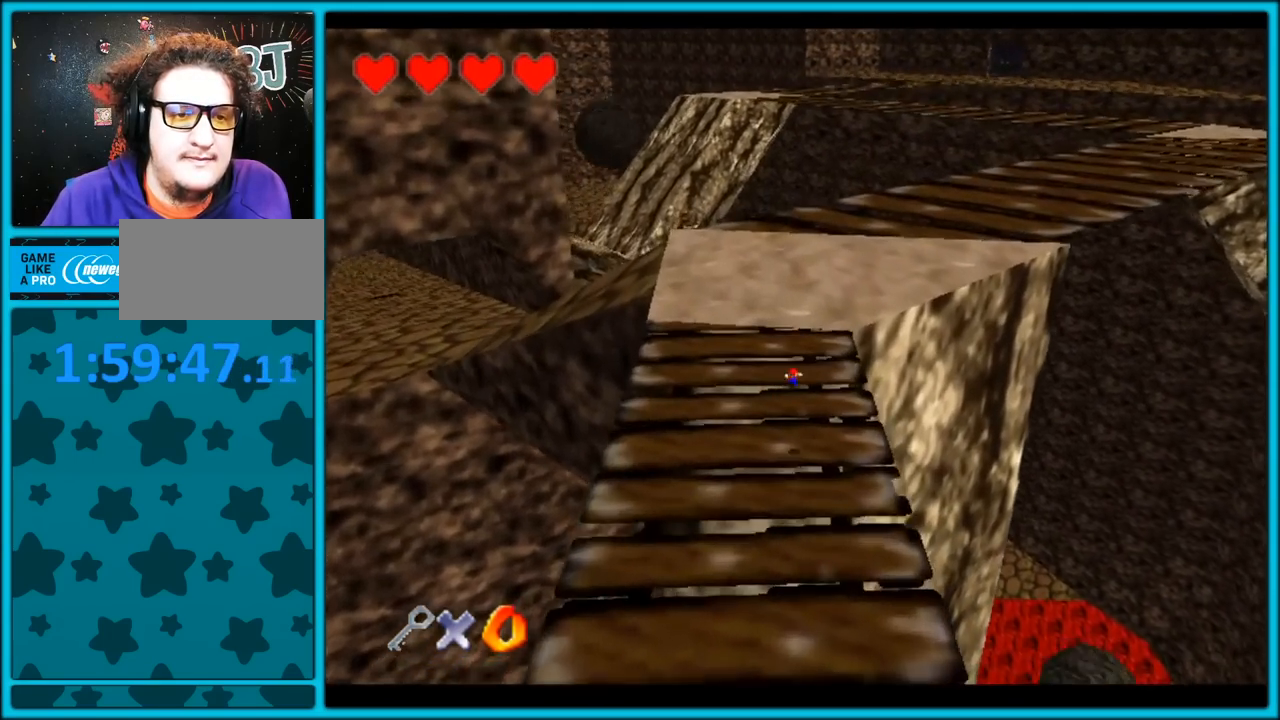
{"buttons": ["B"], "left_stick": "up-right", "button_events": [[483, "B", "down"]]}
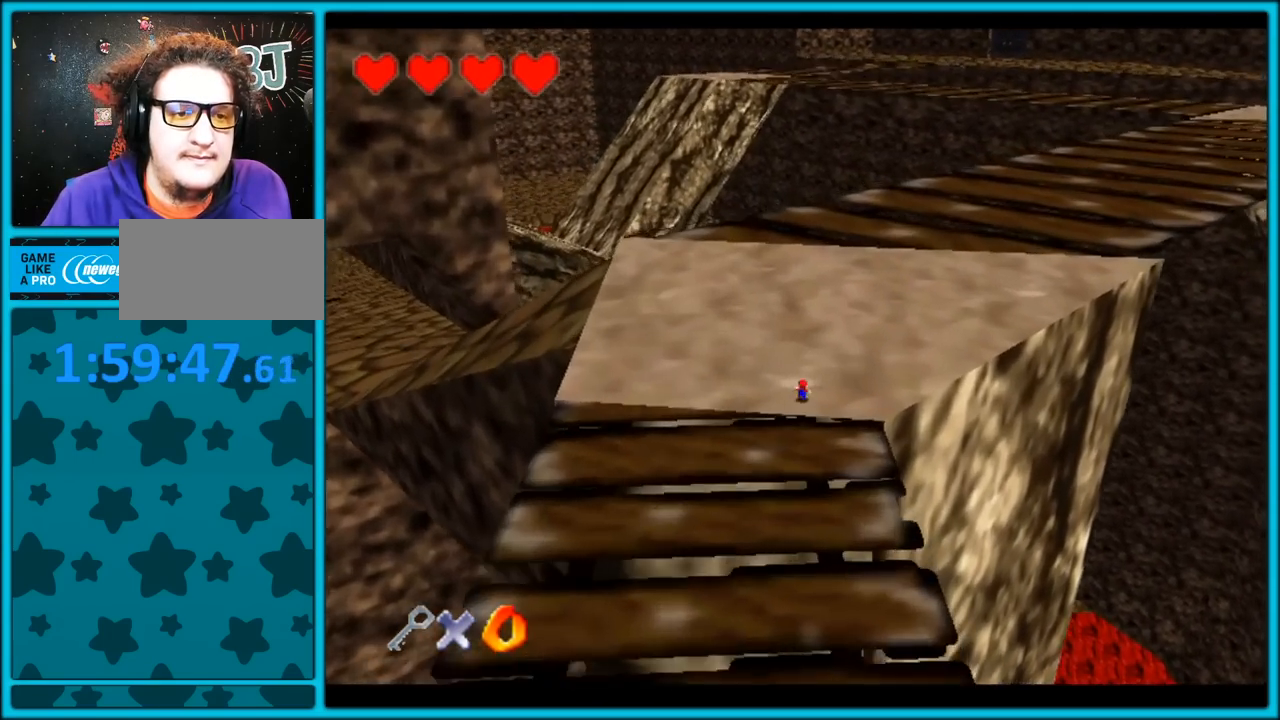
{"buttons": ["A", "B"], "left_stick": "up-right", "button_events": [[133, "B", "up"], [383, "A", "down"], [433, "B", "down"]]}
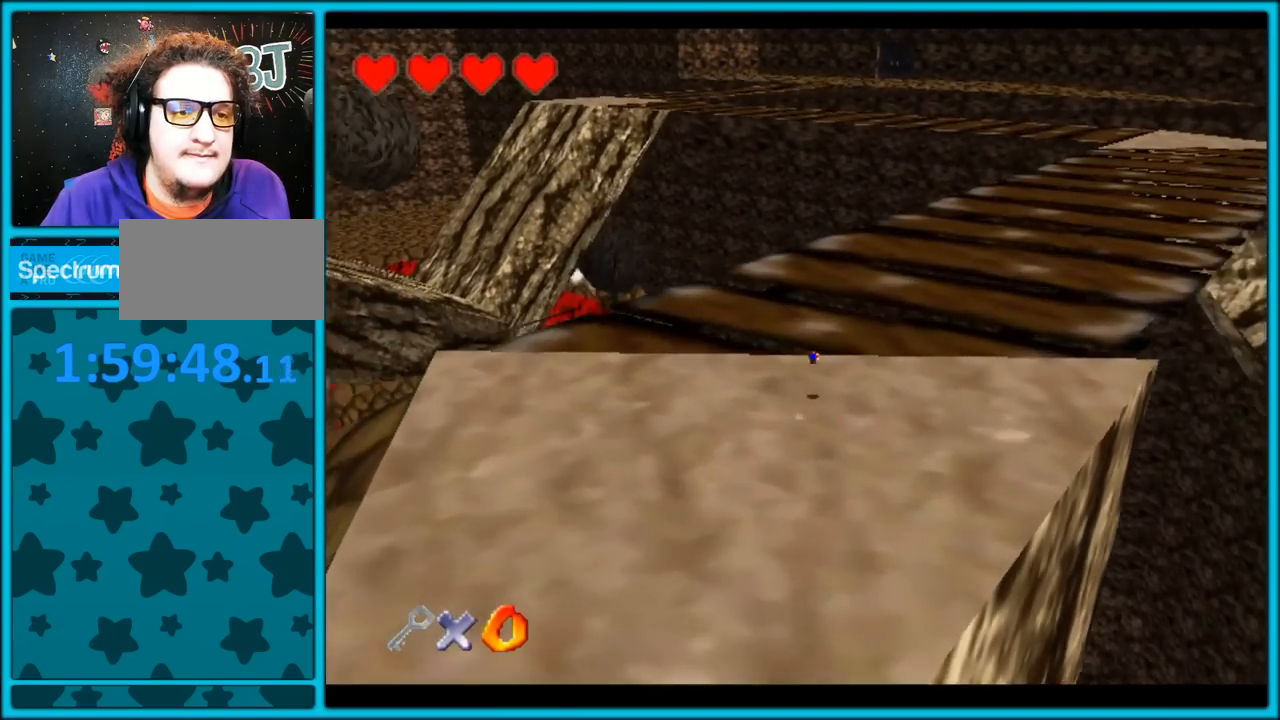
{"buttons": [], "left_stick": "up-right", "button_events": [[33, "A", "up"], [67, "B", "up"]]}
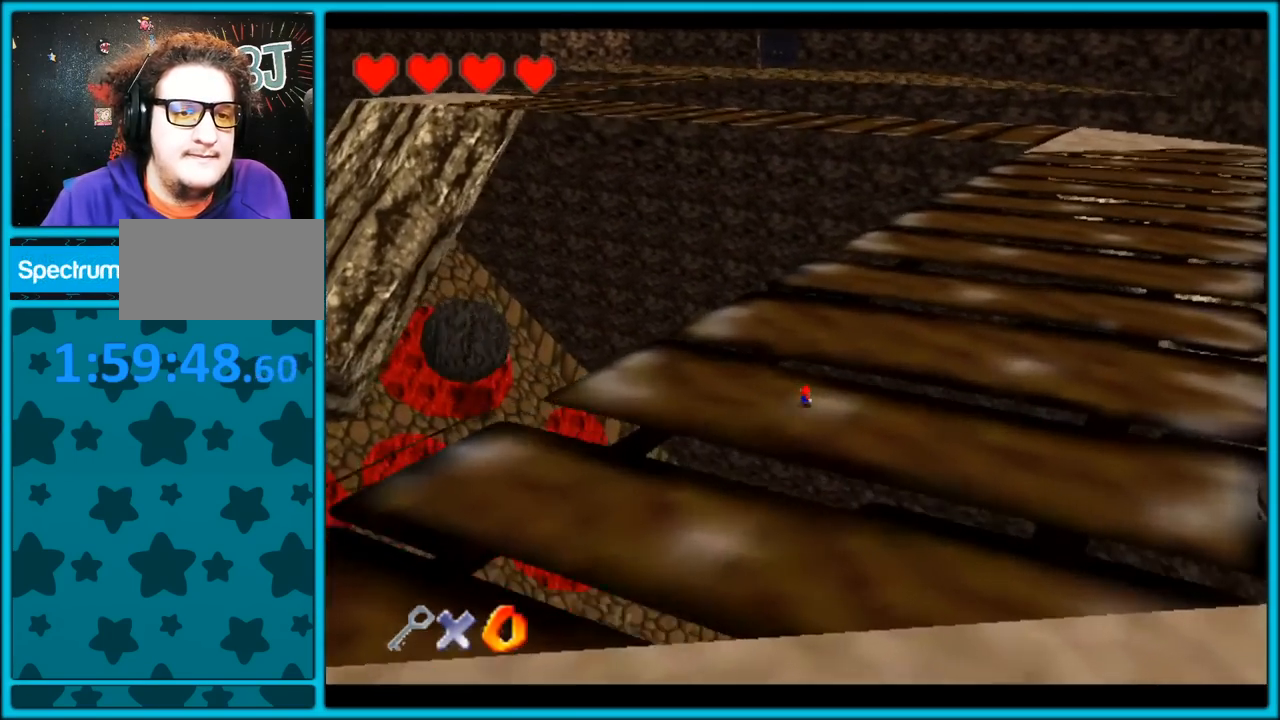
{"buttons": ["C_RIGHT"], "left_stick": "up-right", "button_events": [[50, "A", "down"], [50, "B", "down"], [167, "A", "up"], [217, "B", "up"], [367, "C_RIGHT", "down"]]}
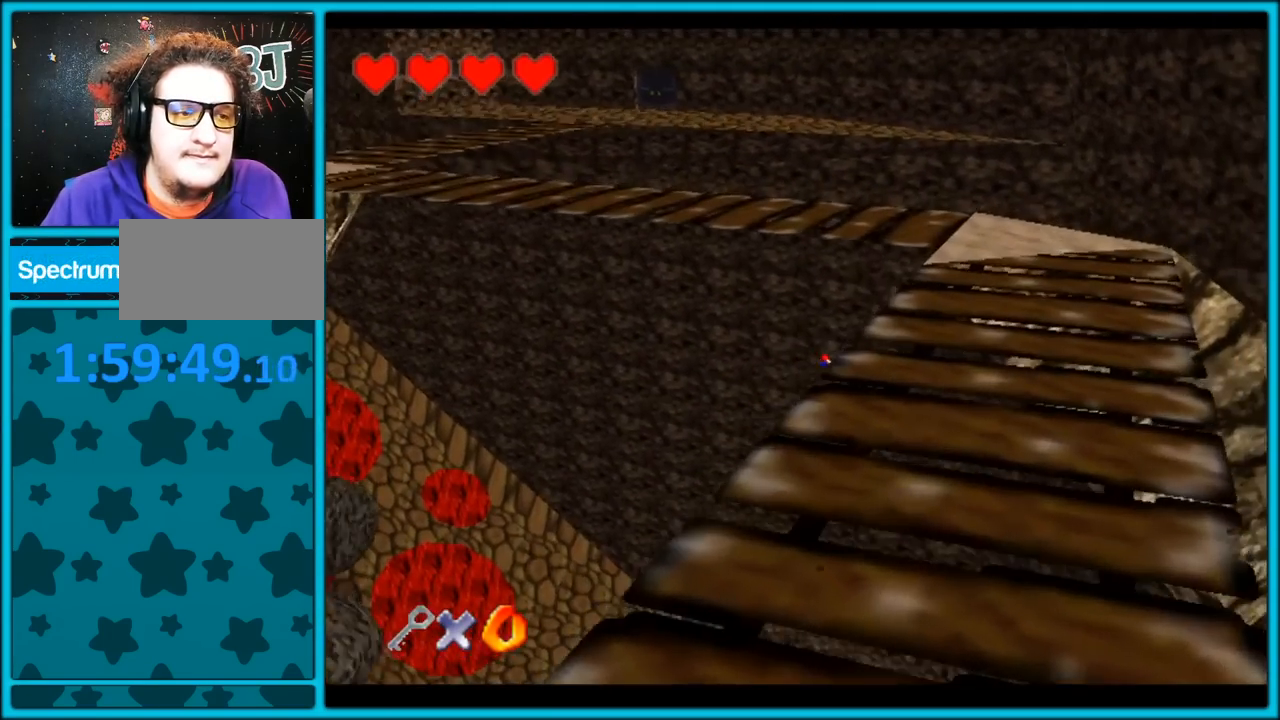
{"buttons": [], "left_stick": "up-right", "button_events": [[317, "C_RIGHT", "up"]]}
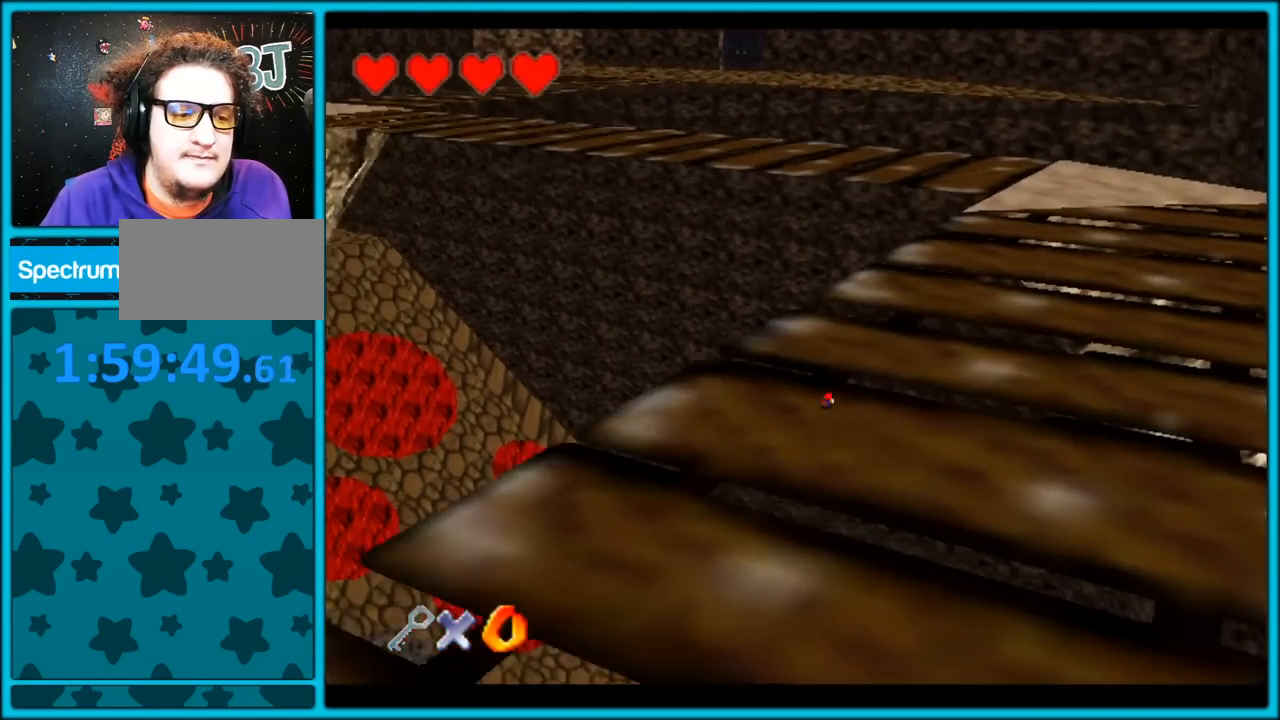
{"buttons": [], "left_stick": "up-right", "button_events": [[33, "A", "down"], [83, "B", "down"], [200, "A", "up"], [200, "B", "up"], [367, "C_RIGHT", "down"], [483, "C_RIGHT", "up"]]}
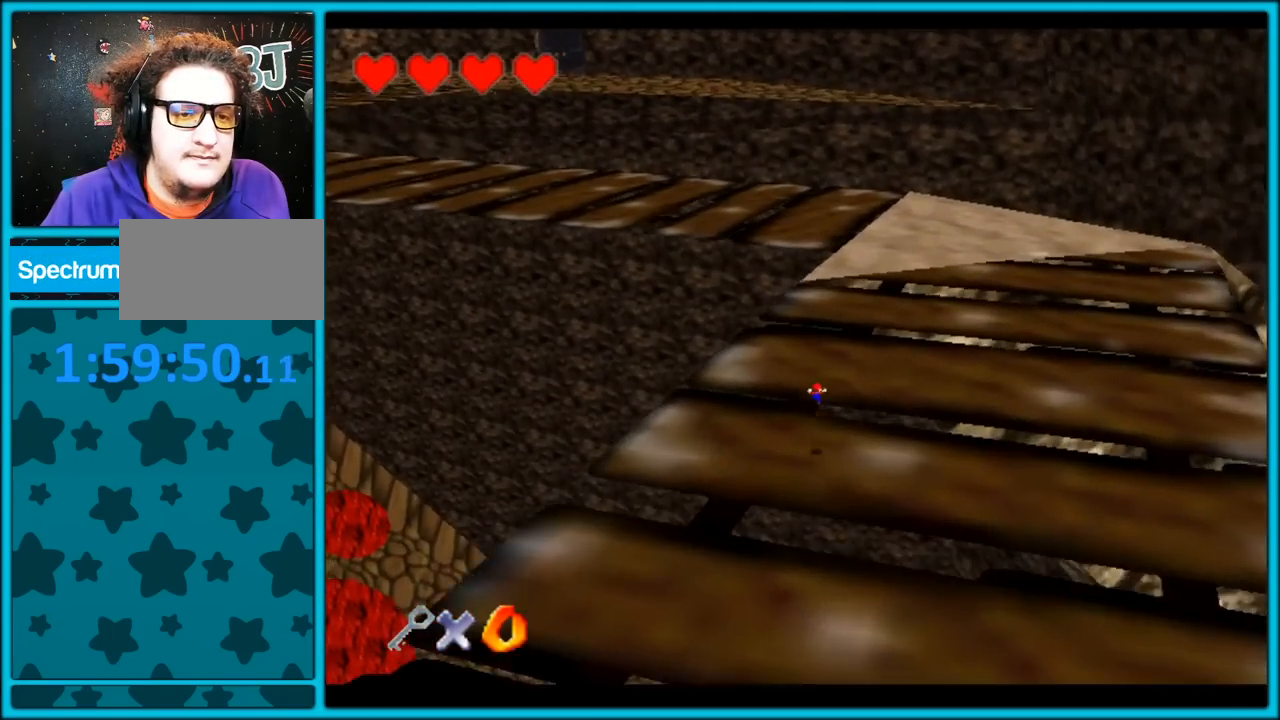
{"buttons": ["A"], "left_stick": "up-left", "button_events": [[100, "B", "down"], [167, "B", "up"], [300, "C_DOWN", "down"], [300, "C_RIGHT", "down"], [333, "C_DOWN", "up"], [400, "C_RIGHT", "up"], [500, "A", "down"]]}
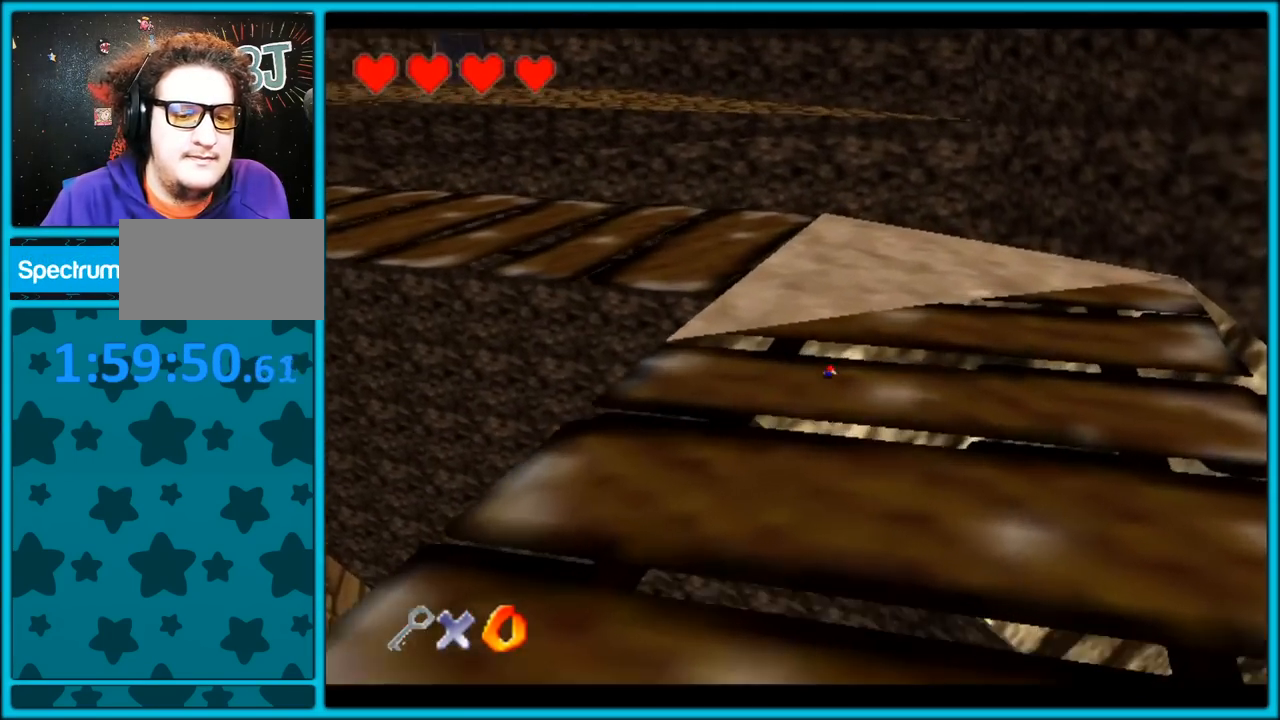
{"buttons": ["C_RIGHT"], "left_stick": "up", "button_events": [[33, "B", "down"], [100, "A", "up"], [117, "B", "up"], [250, "C_RIGHT", "down"]]}
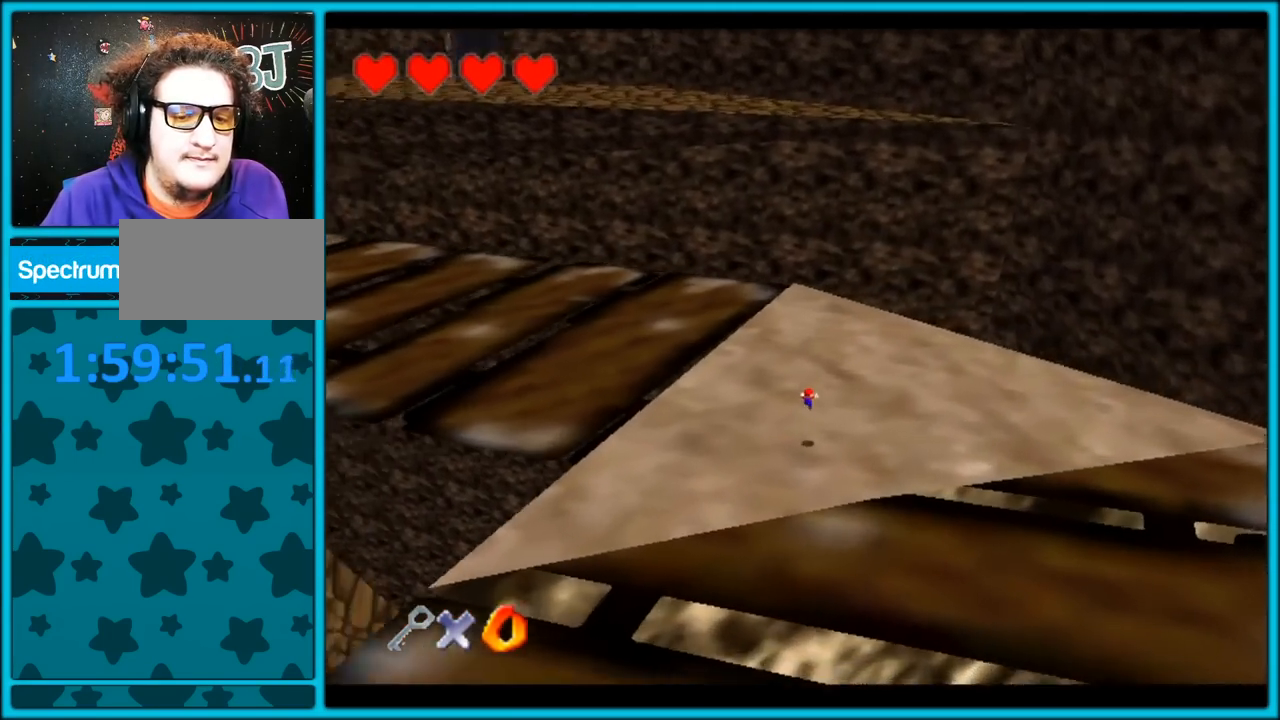
{"buttons": ["C_RIGHT"], "left_stick": "up-left", "button_events": []}
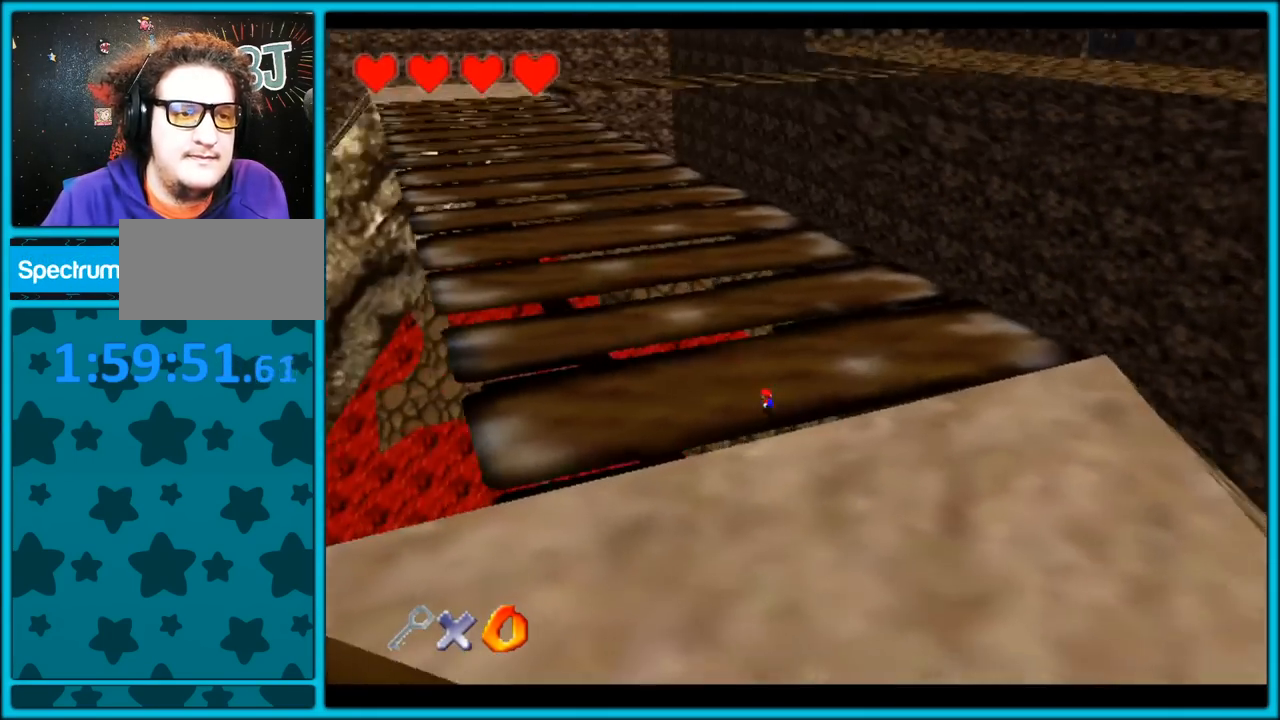
{"buttons": [], "left_stick": "up", "button_events": [[17, "C_UP", "down"], [50, "C_RIGHT", "up"], [250, "C_UP", "up"], [333, "B", "down"], [467, "B", "up"]]}
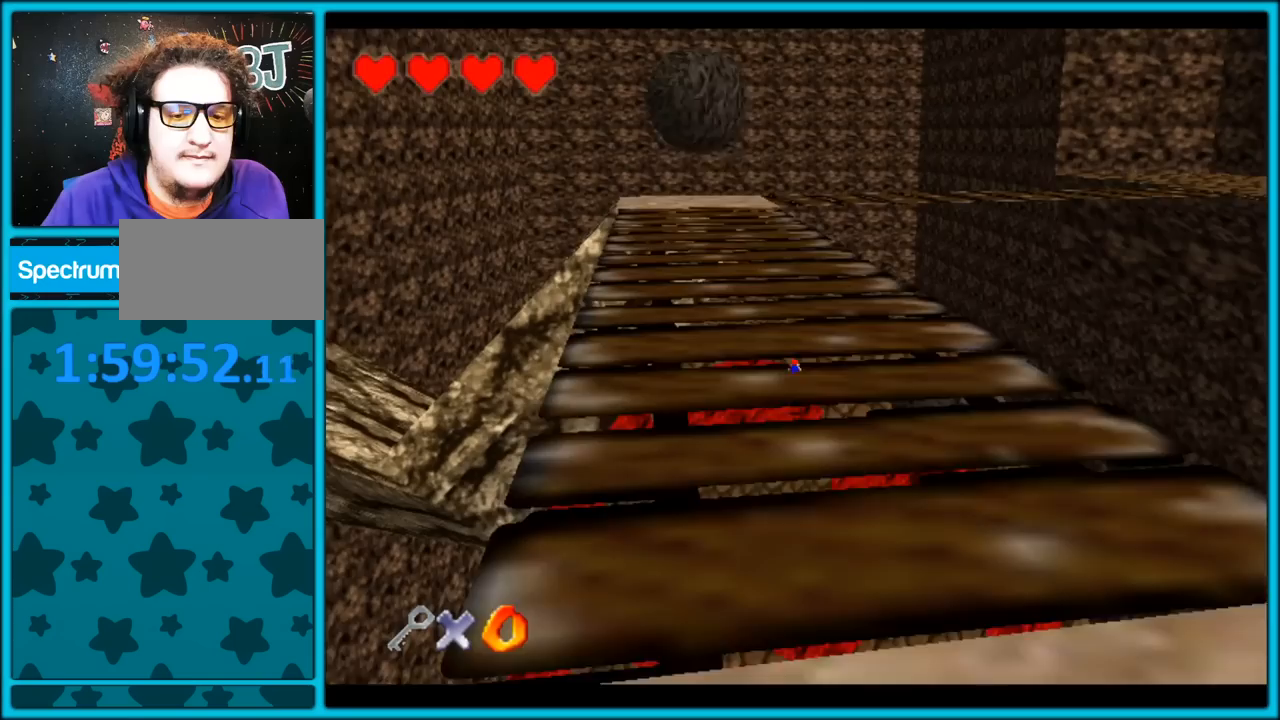
{"buttons": ["C_RIGHT"], "left_stick": "up", "button_events": [[233, "A", "down"], [267, "B", "down"], [350, "A", "up"], [367, "B", "up"], [500, "C_RIGHT", "down"]]}
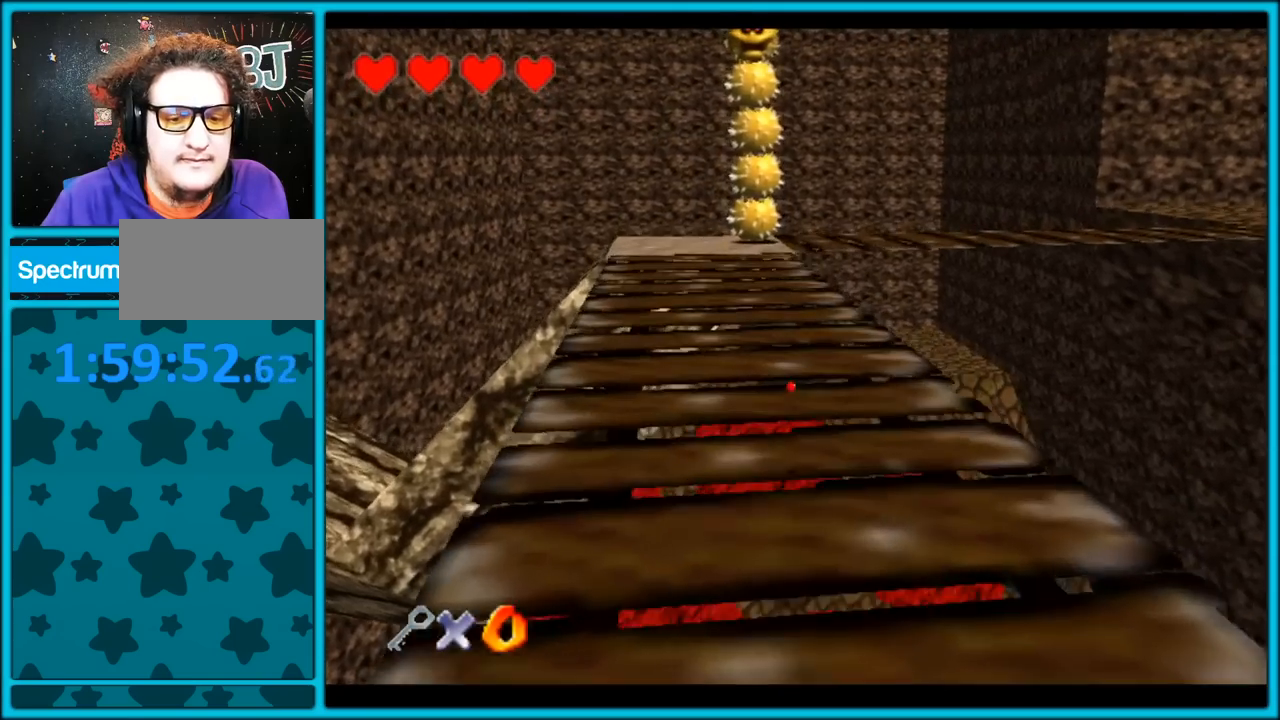
{"buttons": [], "left_stick": "up", "button_events": [[17, "C_DOWN", "down"], [67, "C_DOWN", "up"], [150, "C_RIGHT", "up"], [300, "A", "down"], [317, "B", "down"], [417, "A", "up"], [433, "B", "up"]]}
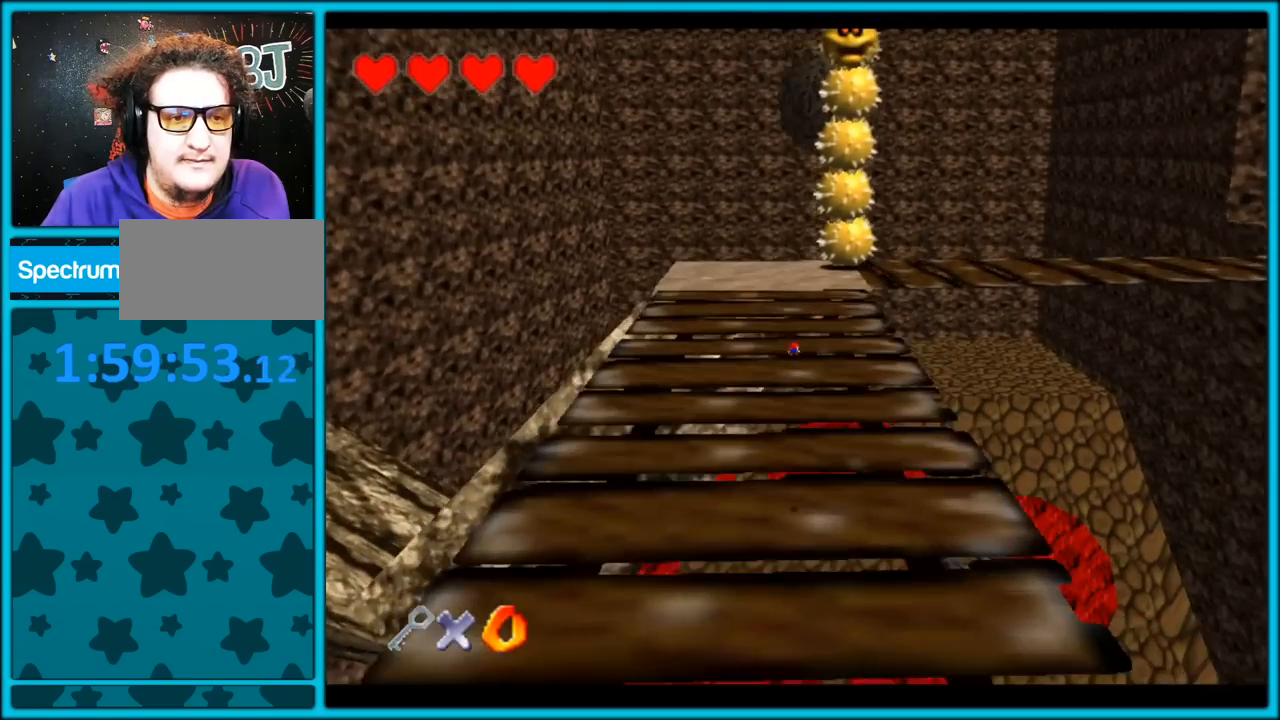
{"buttons": ["C_LEFT"], "left_stick": "up", "button_events": [[83, "C_RIGHT", "down"], [183, "C_RIGHT", "up"], [350, "C_LEFT", "down"]]}
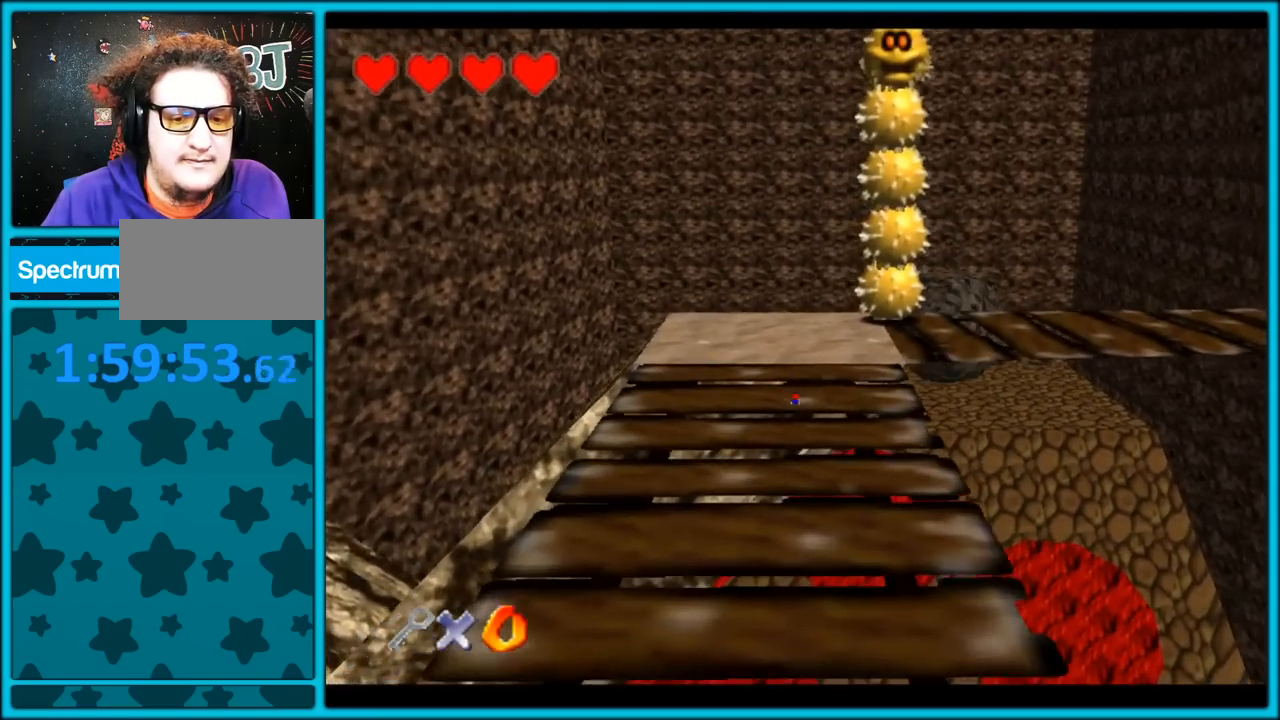
{"buttons": ["C_LEFT"], "left_stick": "up", "button_events": [[183, "C_LEFT", "up"], [317, "A", "down"], [317, "B", "down"], [383, "A", "up"], [400, "B", "up"], [500, "C_LEFT", "down"]]}
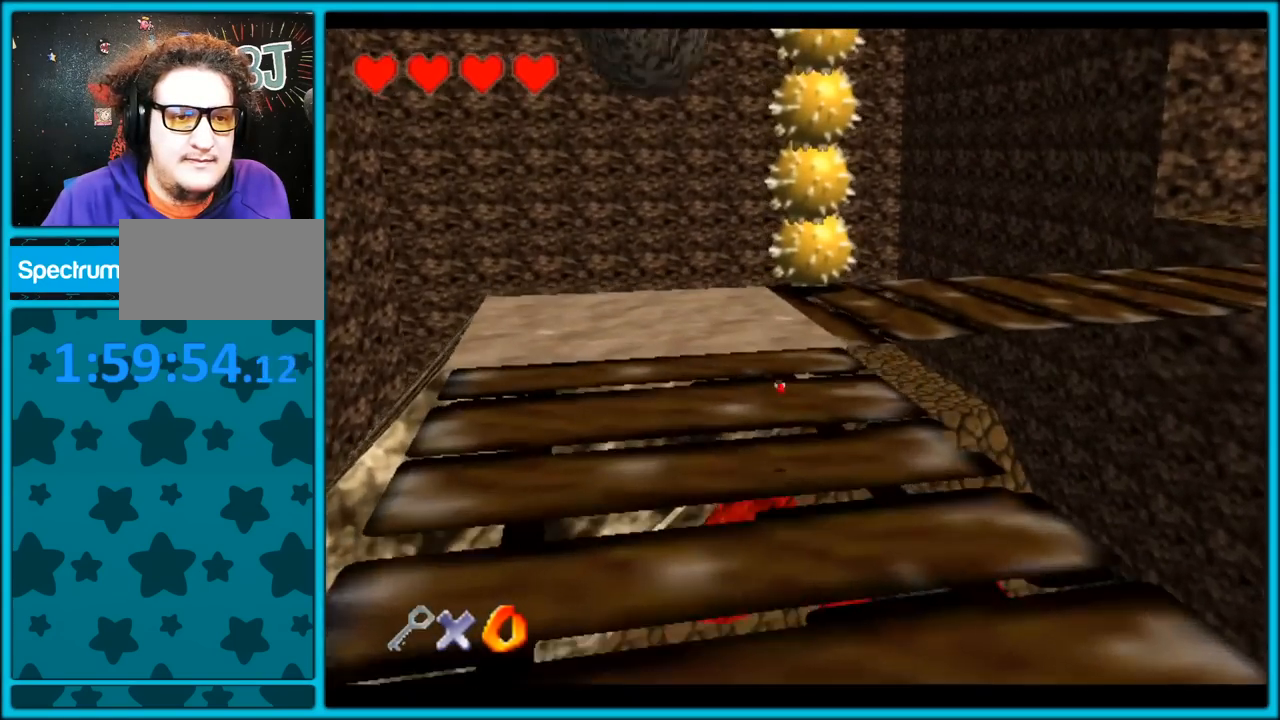
{"buttons": ["C_LEFT"], "left_stick": "up", "button_events": []}
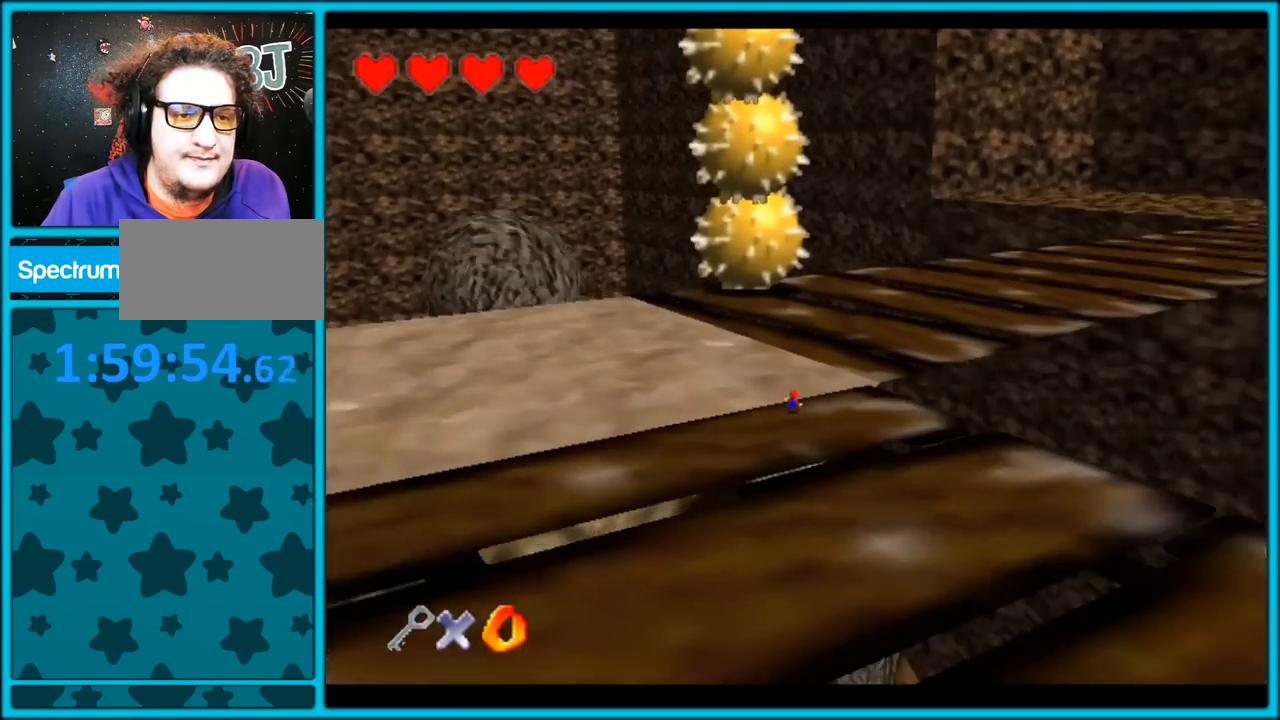
{"buttons": ["B"], "left_stick": "up", "button_events": [[350, "C_LEFT", "up"], [467, "B", "down"]]}
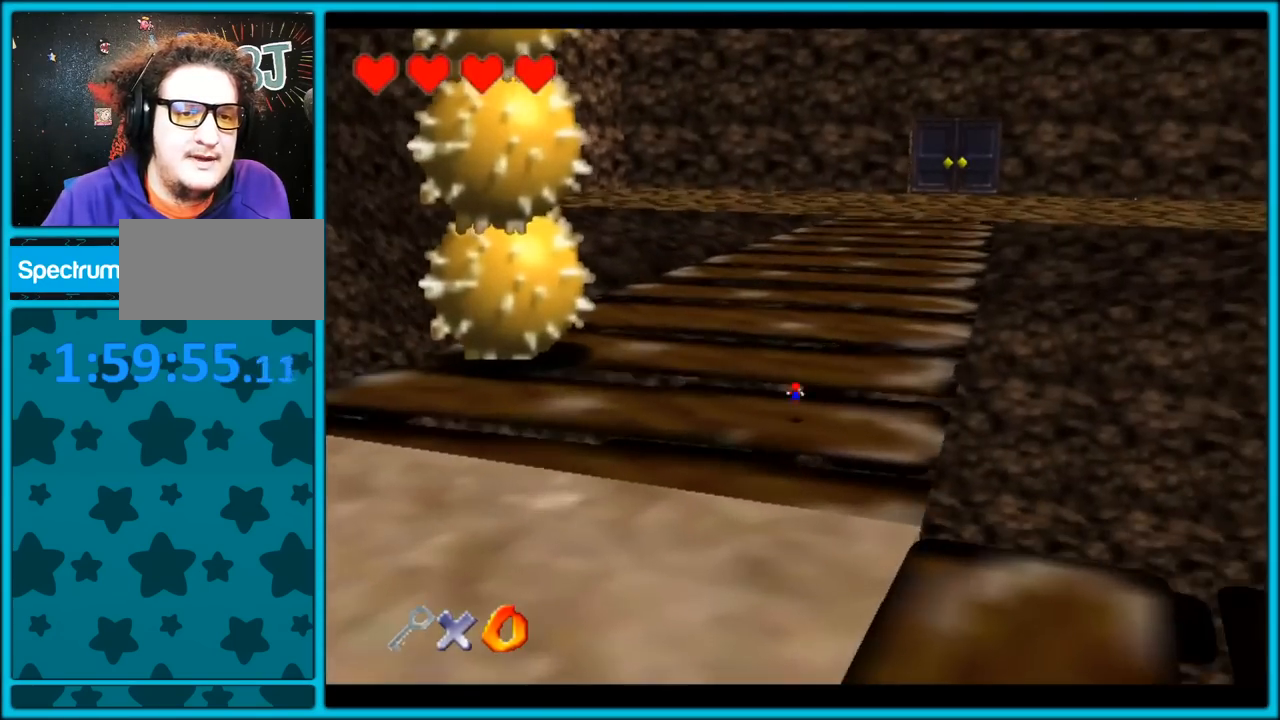
{"buttons": [], "left_stick": "up", "button_events": [[67, "B", "up"], [333, "A", "down"], [383, "B", "down"], [450, "A", "up"], [483, "B", "up"]]}